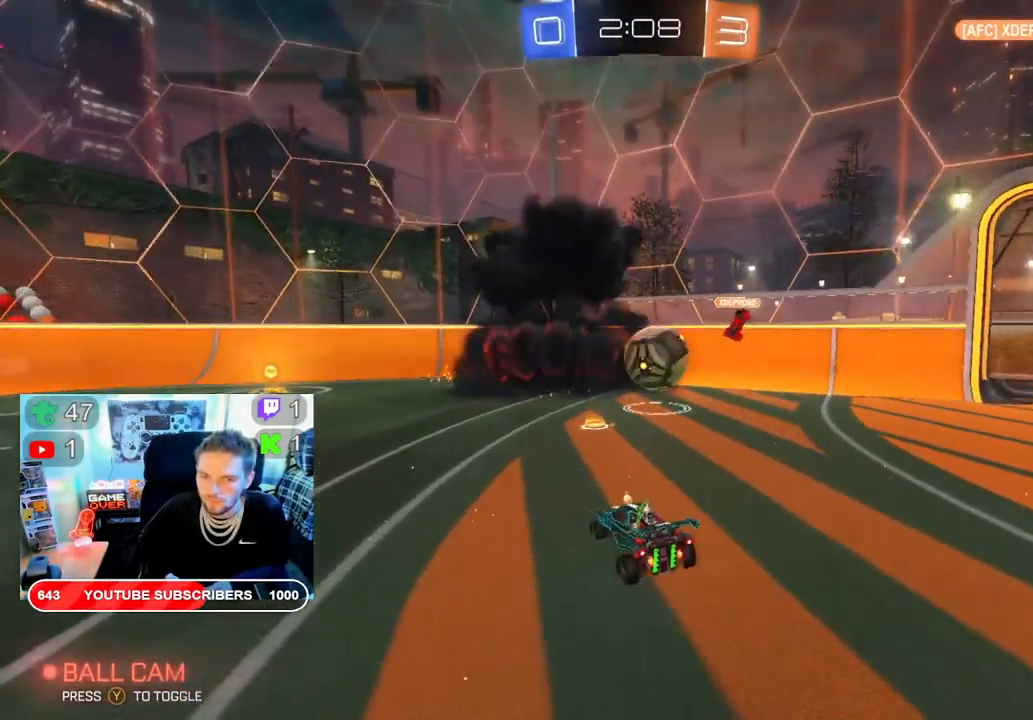
Gameplay with a controller (Xbox layout); each line is a JSON object with the inputs held at the frame after it. "events" lists button and stick changes between this image and that frame as [ms after this image, input, new state], when the widget could be followed in between.
{"buttons": ["A", "R2"], "left_stick": "right", "right_stick": "center", "events": [[33, "left_stick", "right"], [233, "A", "down"], [317, "L2", "down"], [383, "L3", "down"], [400, "L2", "up"], [433, "L3", "up"]]}
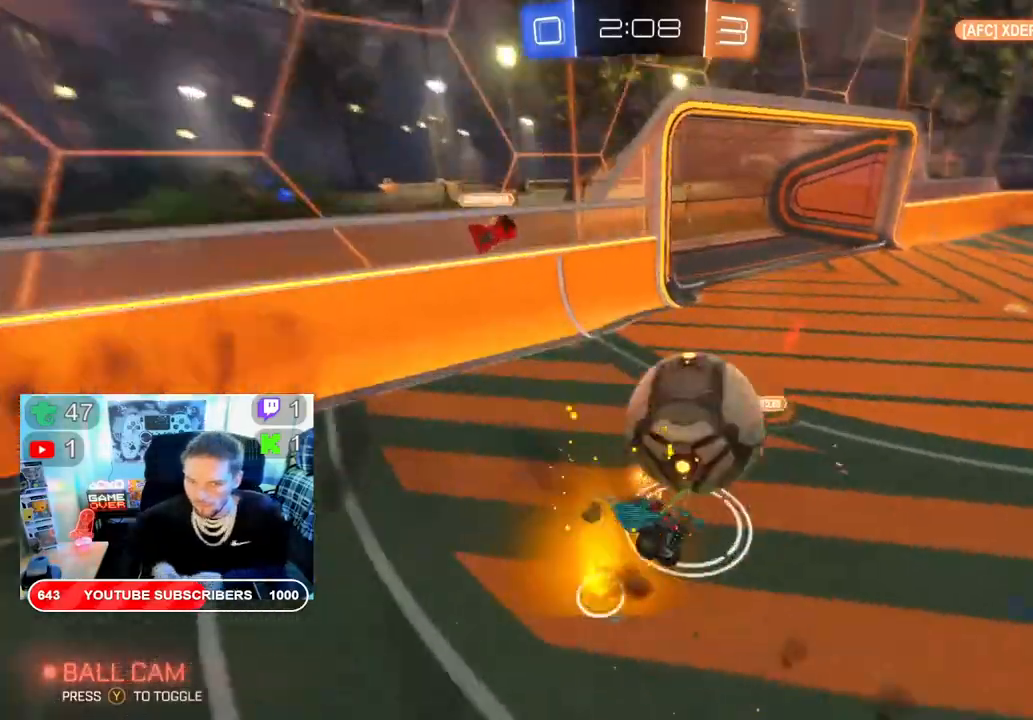
{"buttons": ["R2"], "left_stick": "center", "right_stick": "center", "events": [[33, "A", "up"], [250, "left_stick", "center"]]}
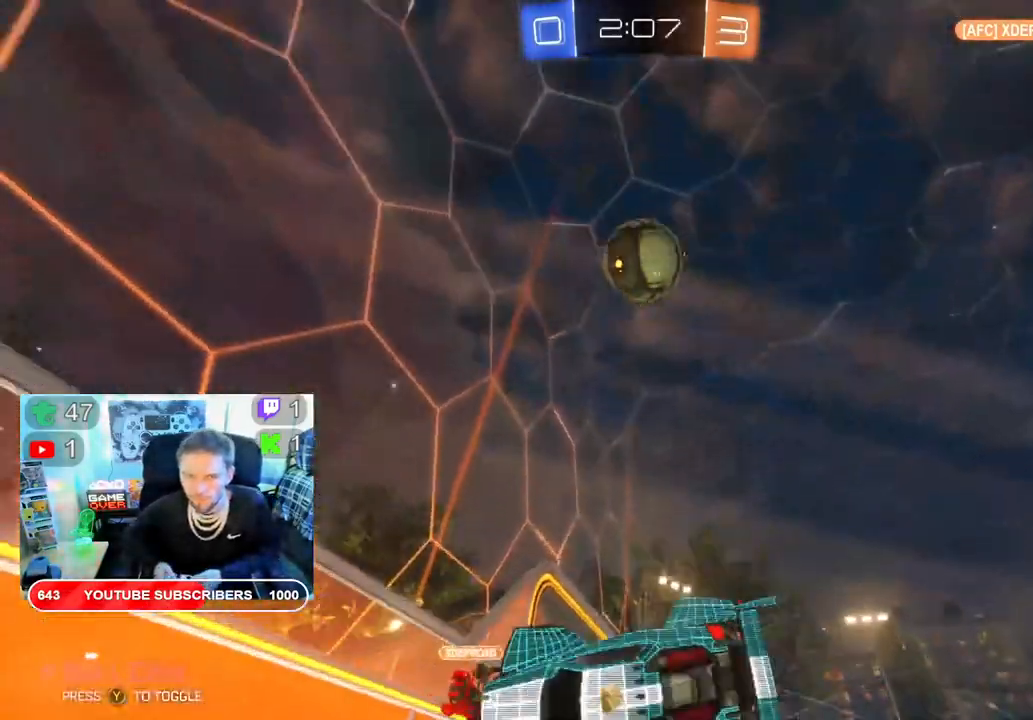
{"buttons": ["R2"], "left_stick": "left", "right_stick": "center", "events": [[150, "left_stick", "left"]]}
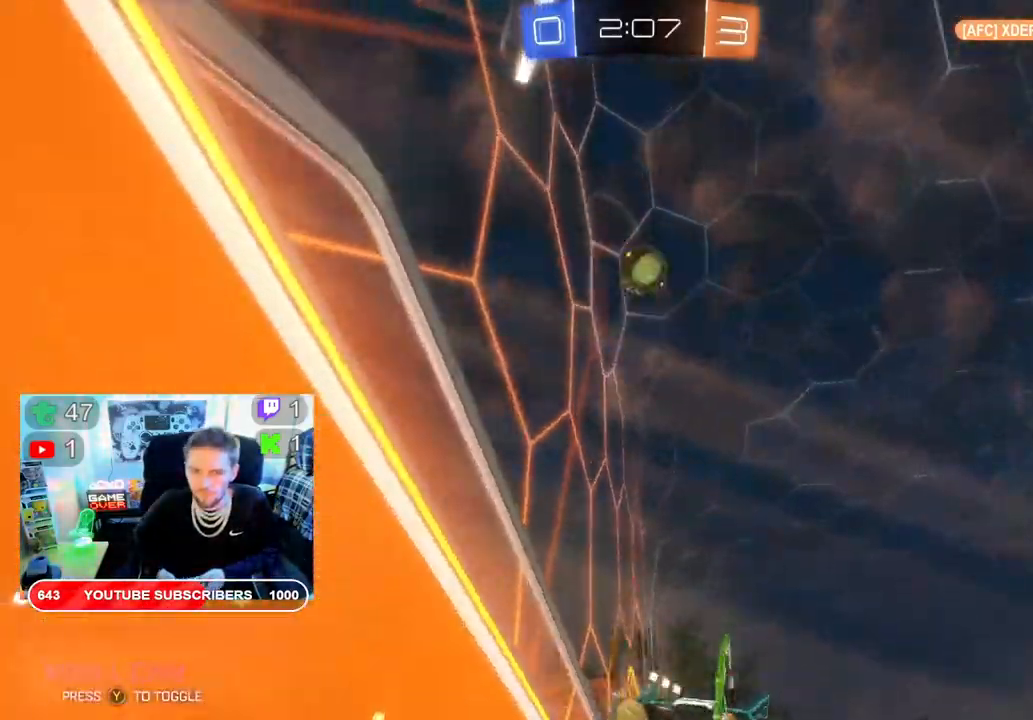
{"buttons": ["B", "R2"], "left_stick": "left", "right_stick": "center", "events": [[50, "Y", "down"], [200, "Y", "up"], [450, "B", "down"]]}
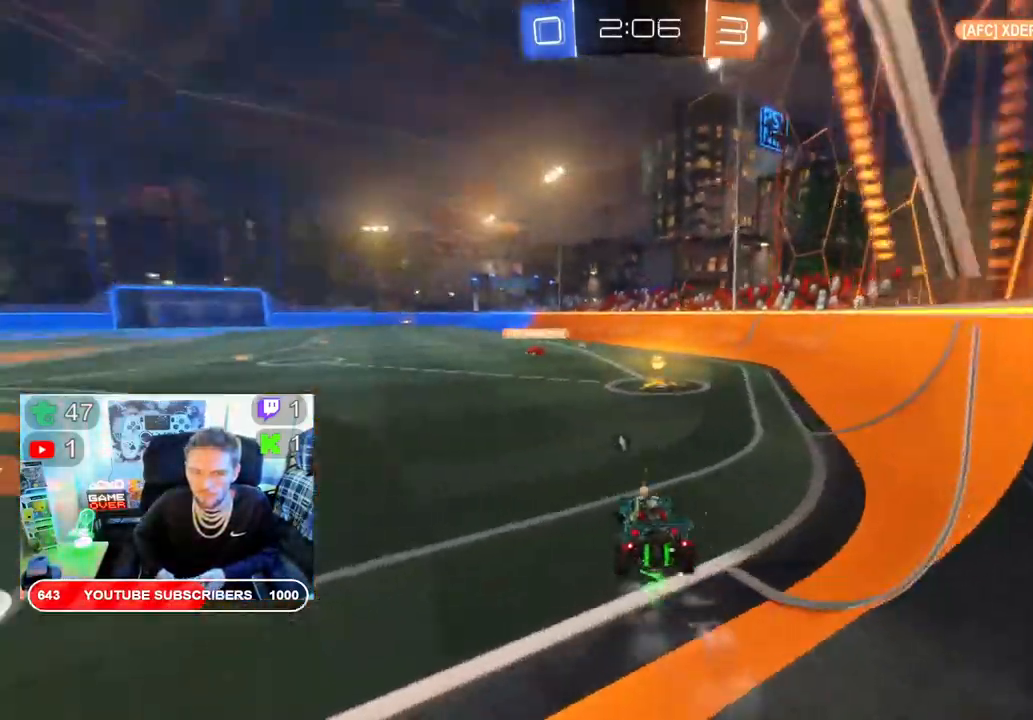
{"buttons": ["Y", "R2"], "left_stick": "left", "right_stick": "center", "events": [[200, "left_stick", "right"], [367, "left_stick", "left"], [383, "B", "up"], [433, "Y", "down"]]}
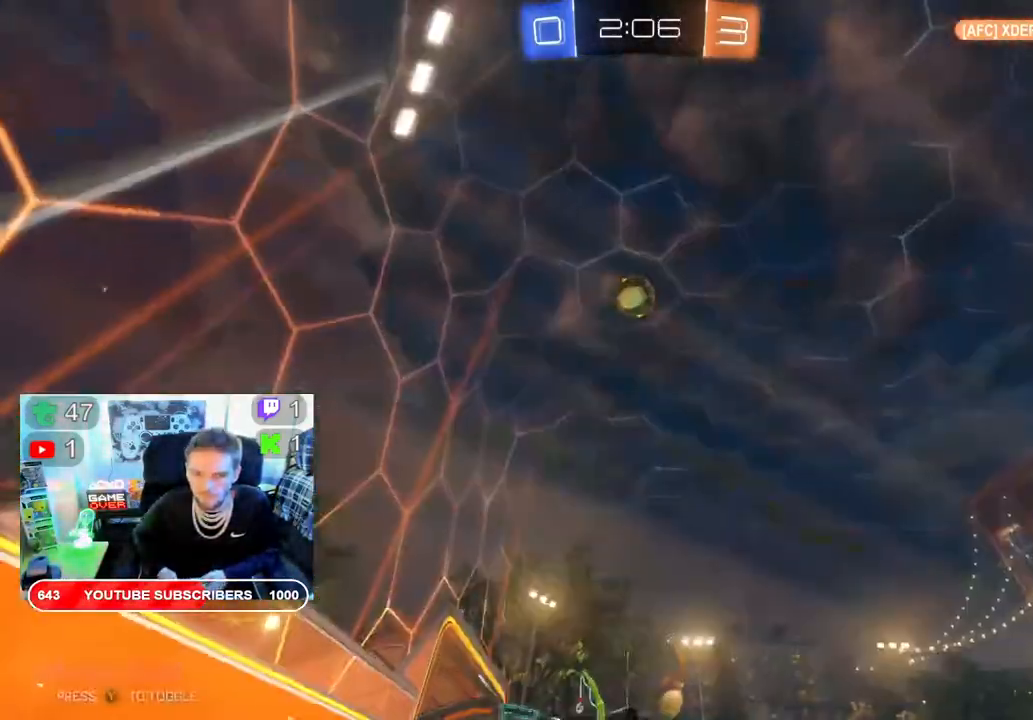
{"buttons": ["R2"], "left_stick": "left", "right_stick": "center", "events": [[67, "Y", "up"], [217, "B", "down"], [400, "B", "up"]]}
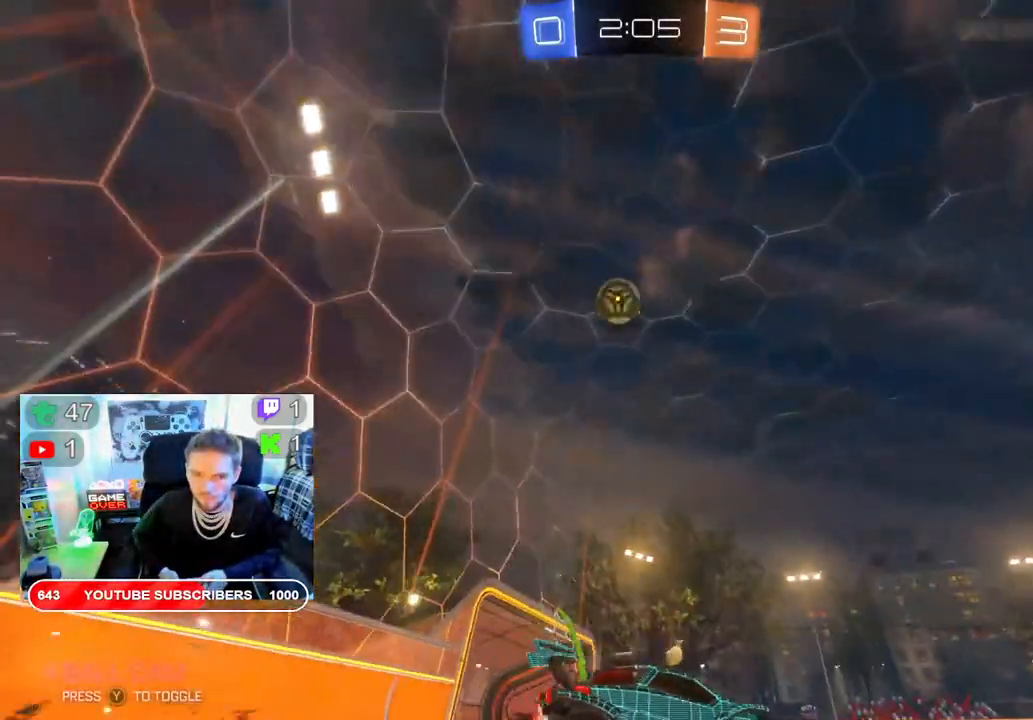
{"buttons": ["A"], "left_stick": "center", "right_stick": "center", "events": [[17, "left_stick", "down-left"], [33, "R2", "up"], [83, "L2", "down"], [117, "left_stick", "right"], [183, "left_stick", "center"], [383, "A", "down"], [417, "L2", "up"]]}
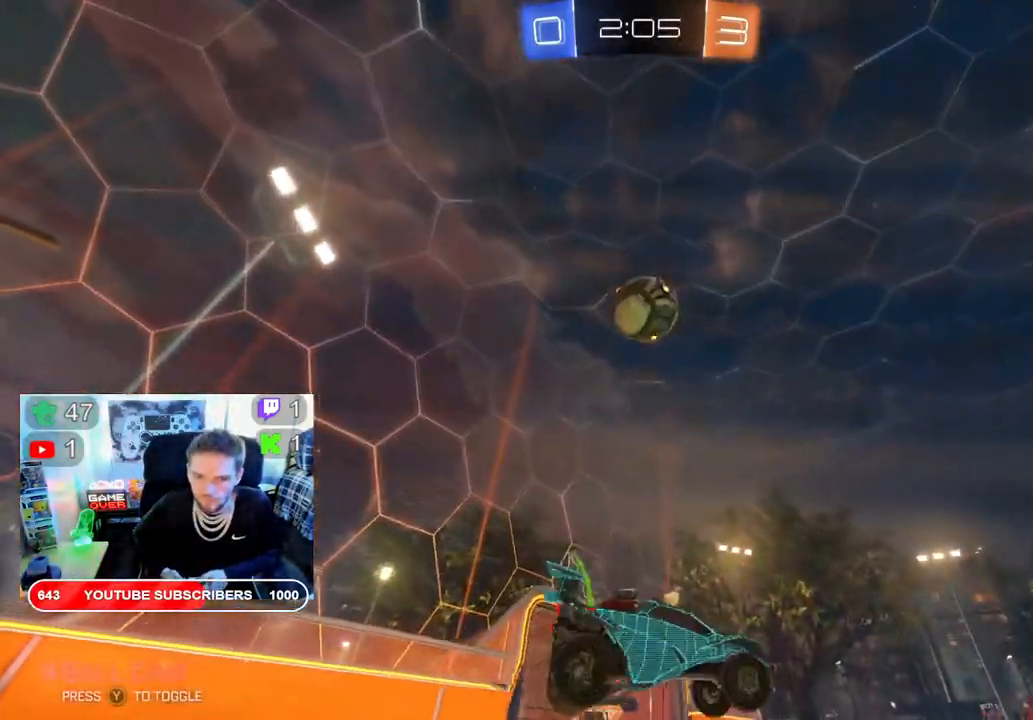
{"buttons": [], "left_stick": "up", "right_stick": "center", "events": [[50, "A", "up"], [133, "left_stick", "up"], [283, "A", "down"], [450, "A", "up"]]}
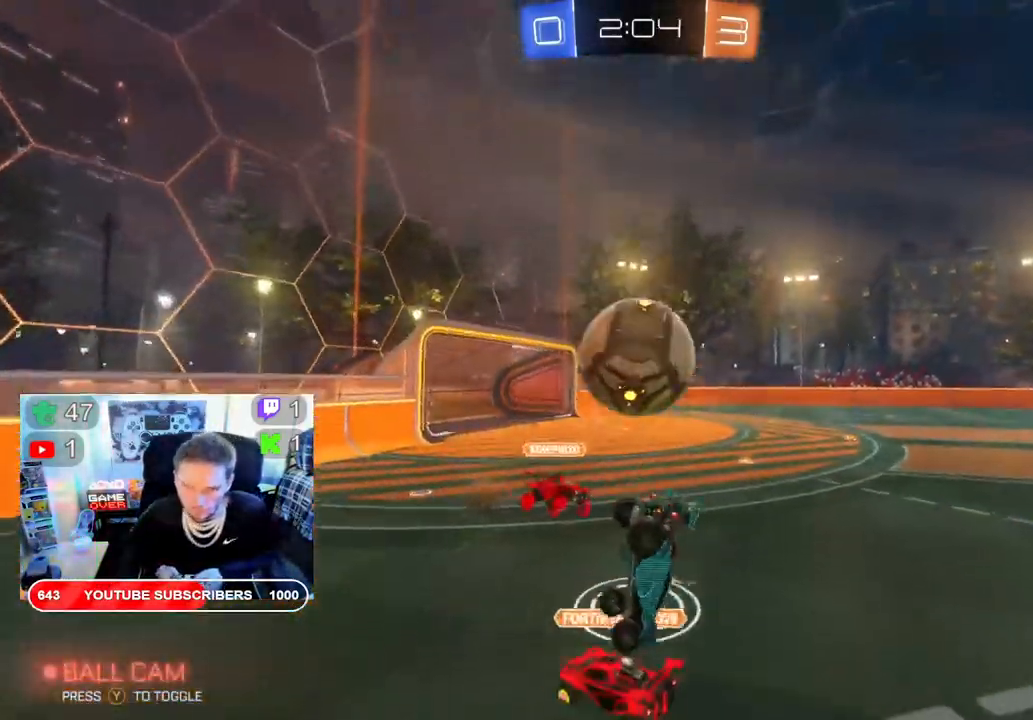
{"buttons": ["B", "R2"], "left_stick": "center", "right_stick": "center", "events": [[67, "A", "down"], [233, "A", "up"], [300, "left_stick", "center"], [317, "R2", "down"], [467, "B", "down"]]}
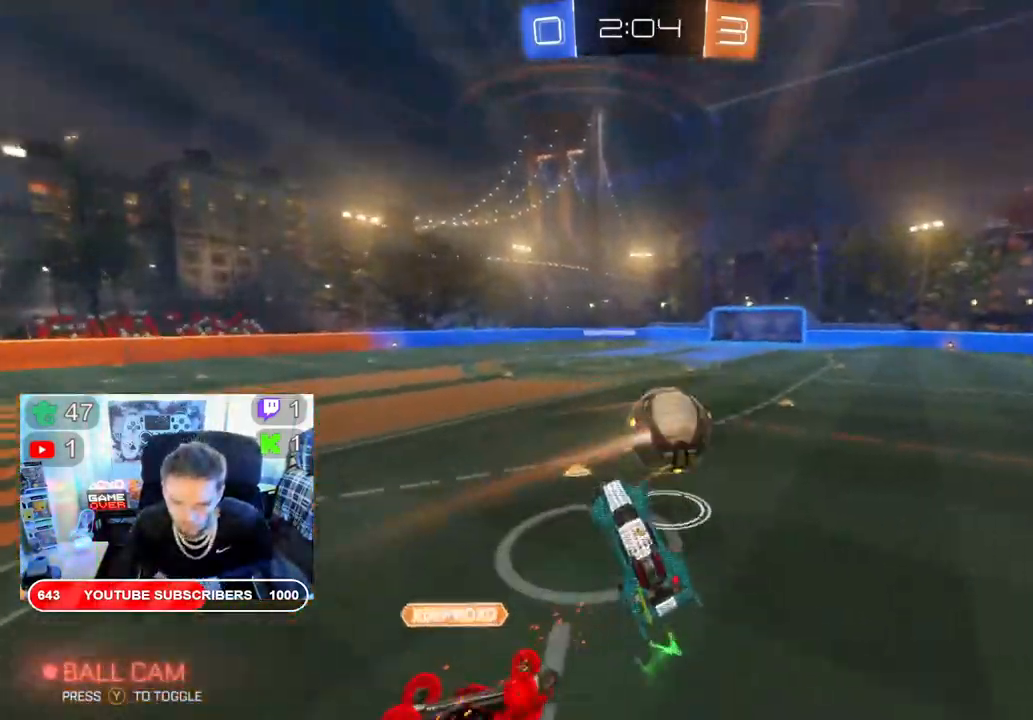
{"buttons": ["B", "R2"], "left_stick": "center", "right_stick": "center", "events": [[300, "left_stick", "down-right"], [483, "left_stick", "center"]]}
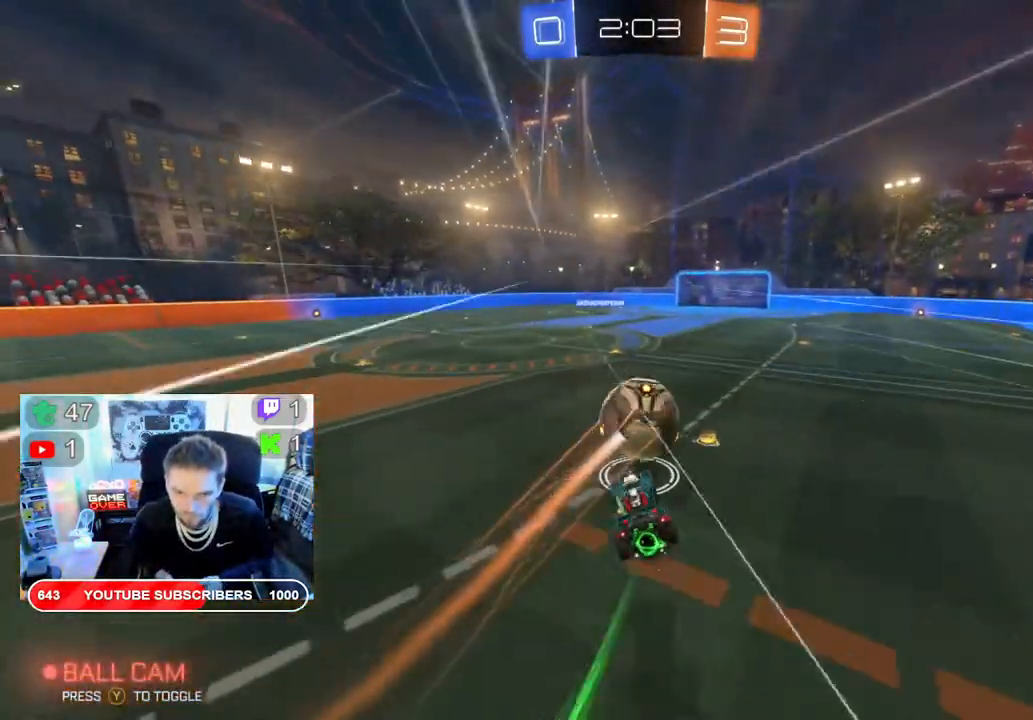
{"buttons": ["R2"], "left_stick": "center", "right_stick": "center", "events": [[17, "left_stick", "right"], [83, "B", "up"], [283, "left_stick", "center"], [350, "left_stick", "left"], [467, "left_stick", "center"]]}
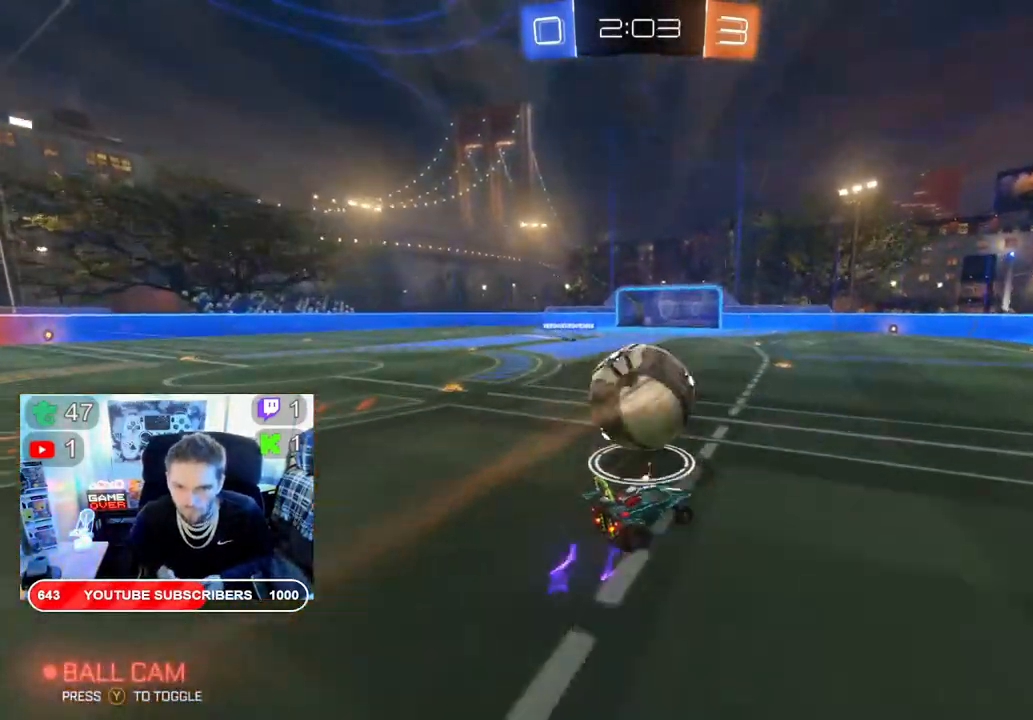
{"buttons": ["B", "R2"], "left_stick": "center", "right_stick": "center", "events": [[233, "B", "down"], [233, "left_stick", "left"], [433, "left_stick", "center"]]}
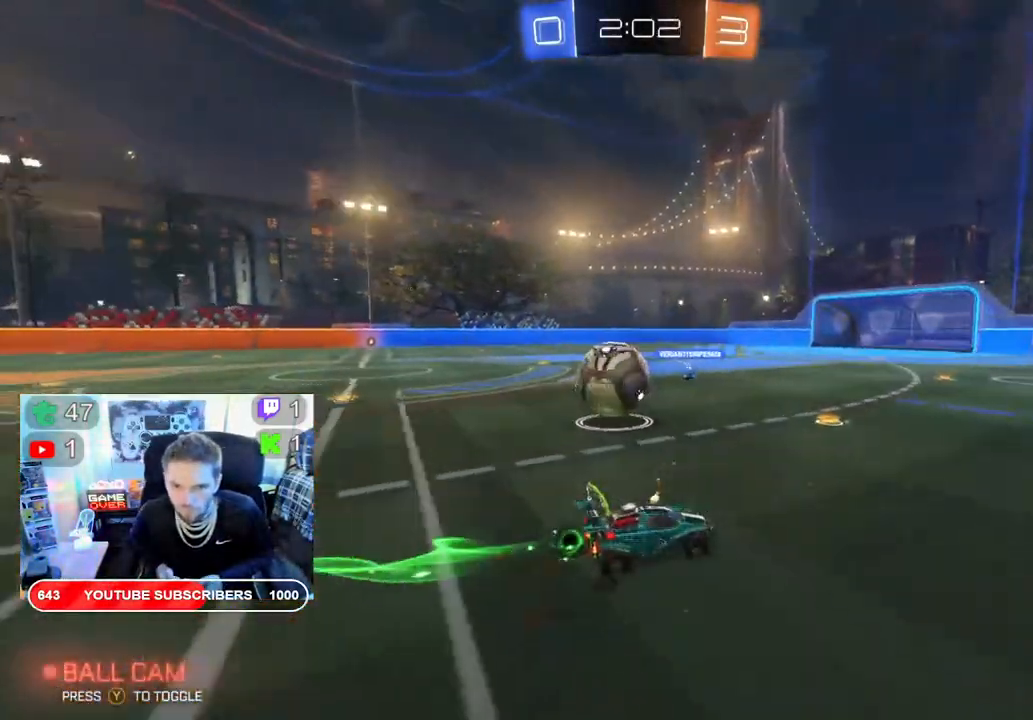
{"buttons": ["R2"], "left_stick": "left", "right_stick": "center", "events": [[150, "B", "up"], [283, "left_stick", "left"]]}
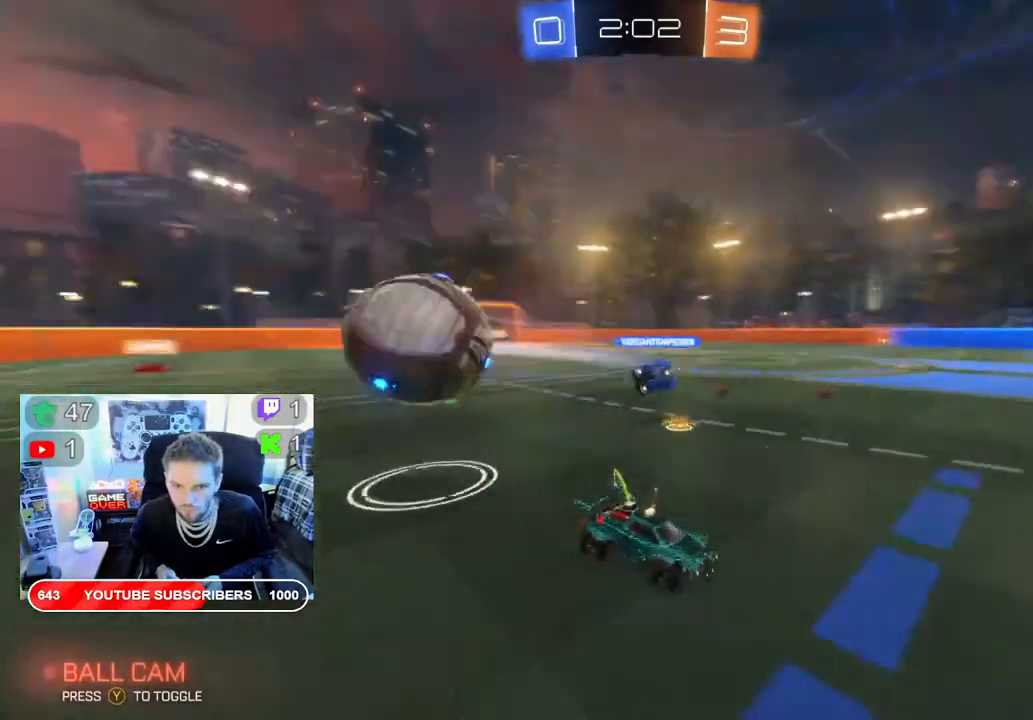
{"buttons": ["X", "R2"], "left_stick": "right", "right_stick": "center", "events": [[217, "left_stick", "right"], [483, "X", "down"]]}
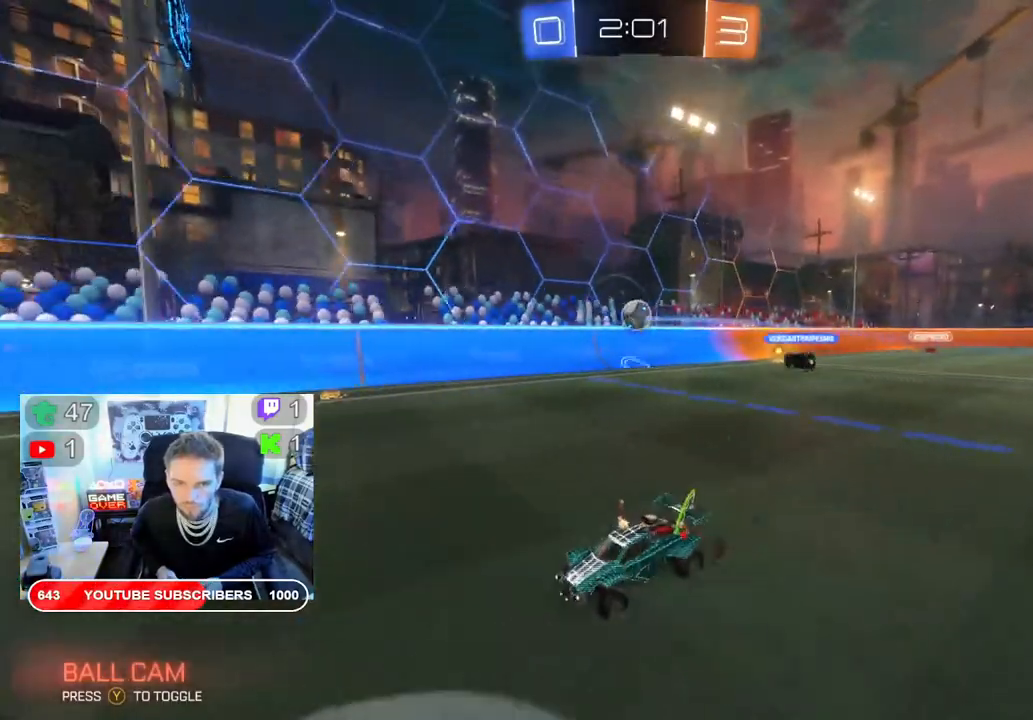
{"buttons": ["R2"], "left_stick": "right", "right_stick": "center", "events": [[500, "X", "up"]]}
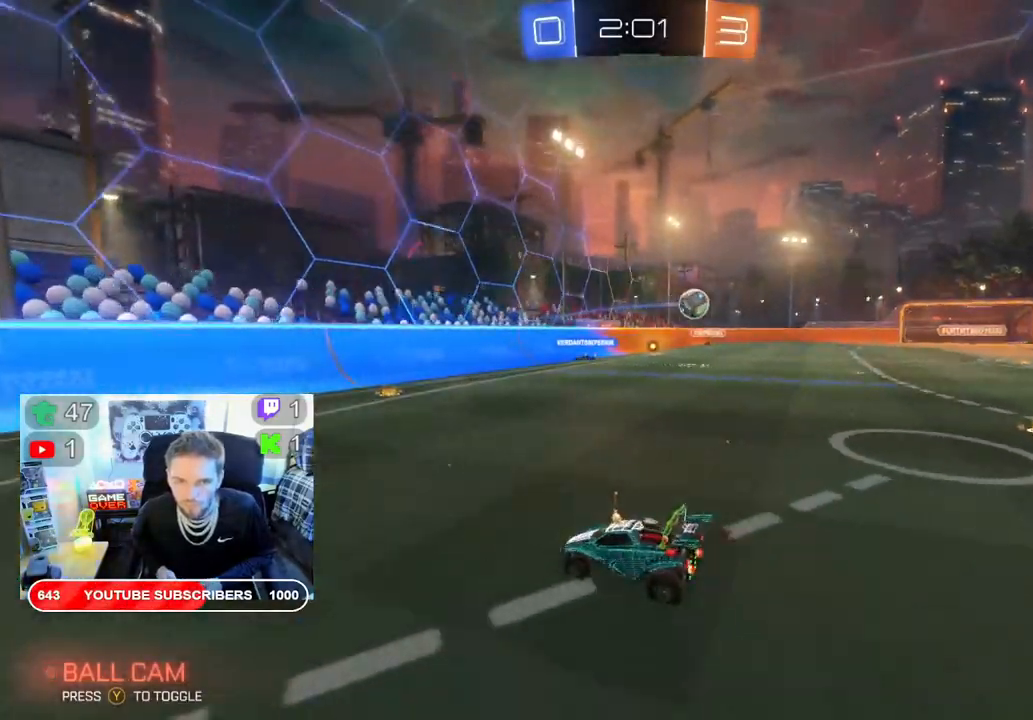
{"buttons": ["R2"], "left_stick": "right", "right_stick": "center", "events": []}
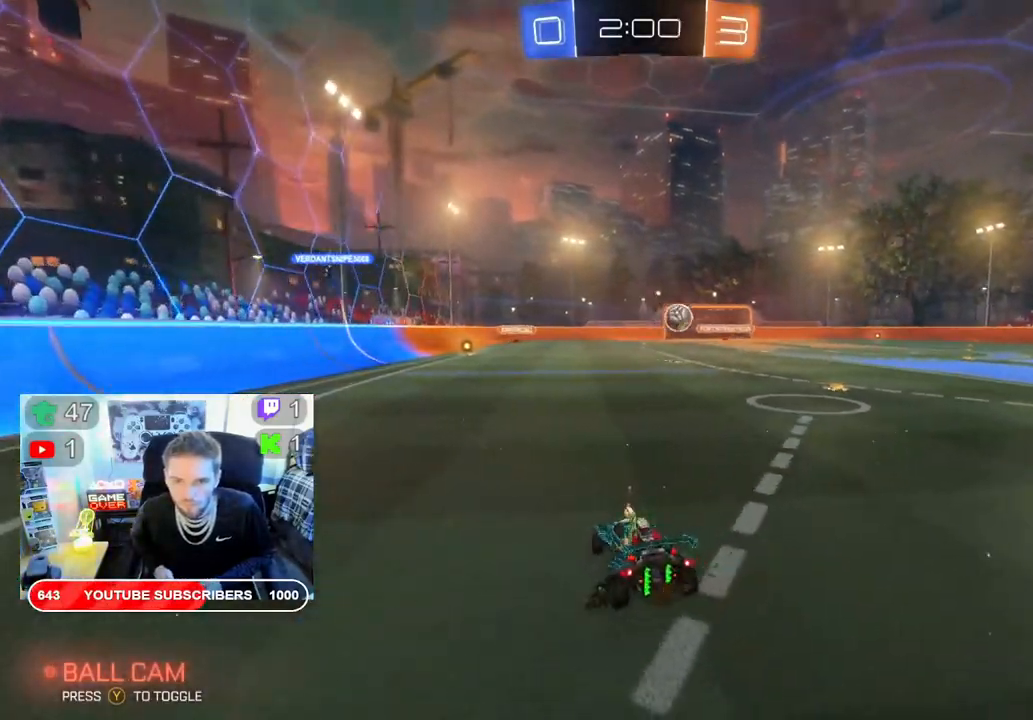
{"buttons": ["B", "R2"], "left_stick": "right", "right_stick": "center", "events": [[83, "B", "down"]]}
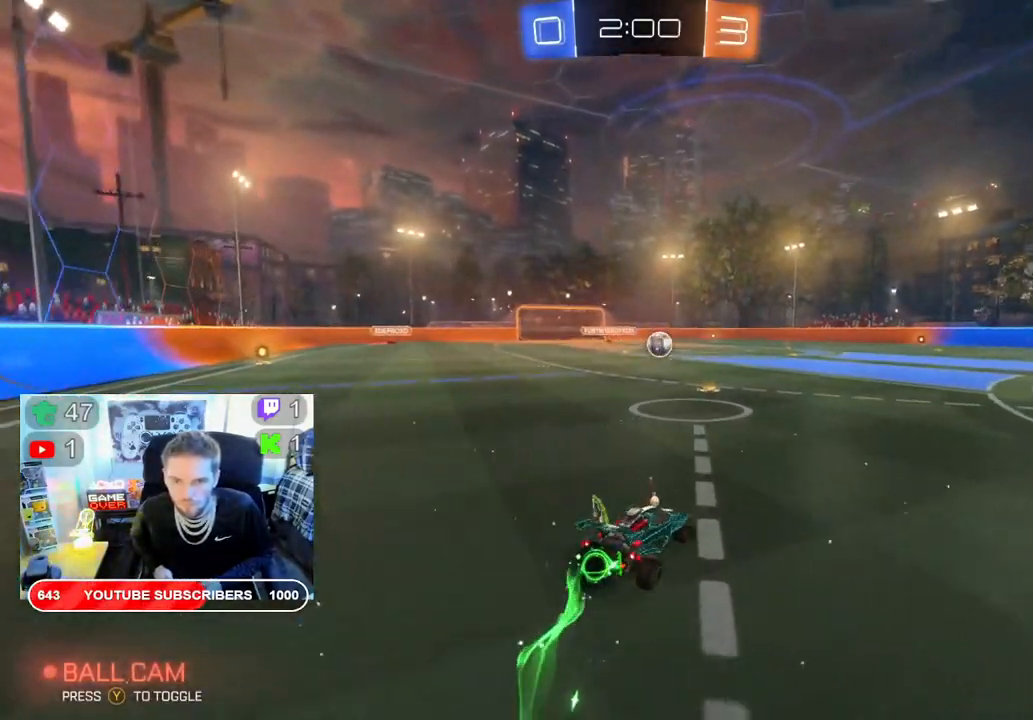
{"buttons": ["B", "R2"], "left_stick": "left", "right_stick": "center", "events": [[500, "left_stick", "left"]]}
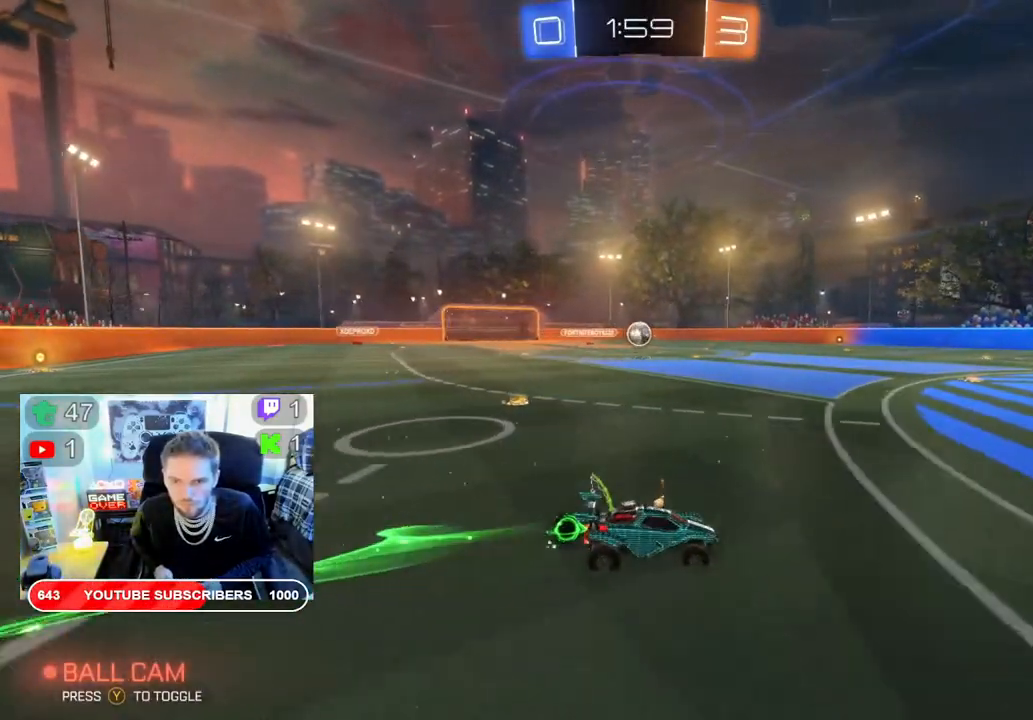
{"buttons": ["B", "R2"], "left_stick": "left", "right_stick": "center", "events": []}
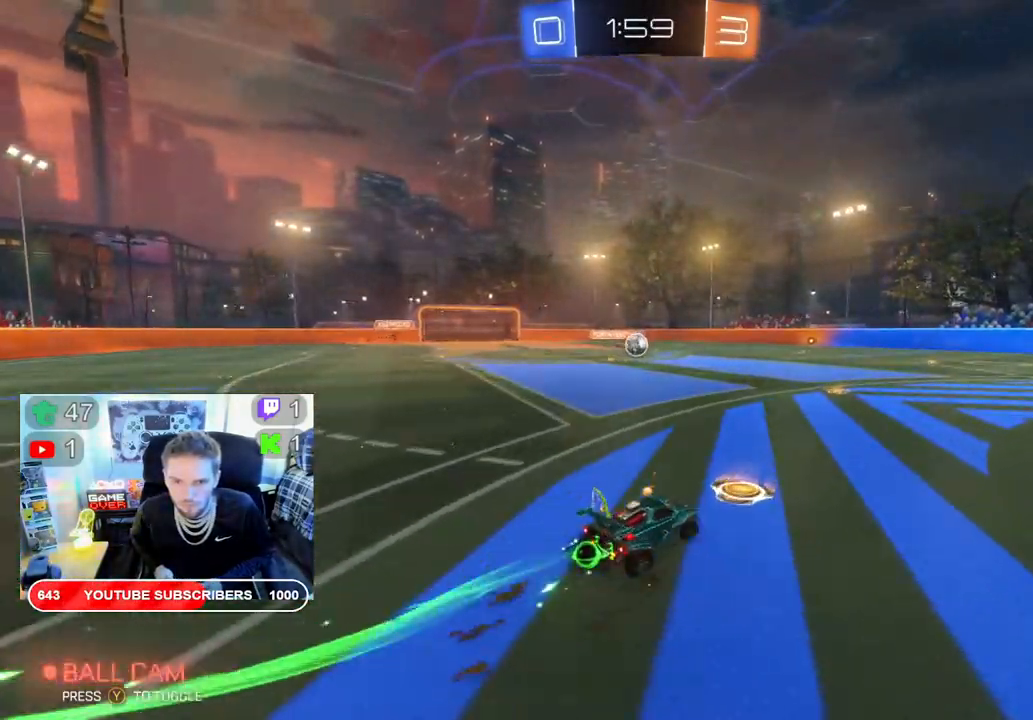
{"buttons": ["R2"], "left_stick": "right", "right_stick": "center", "events": [[300, "left_stick", "center"], [450, "B", "up"], [450, "left_stick", "right"]]}
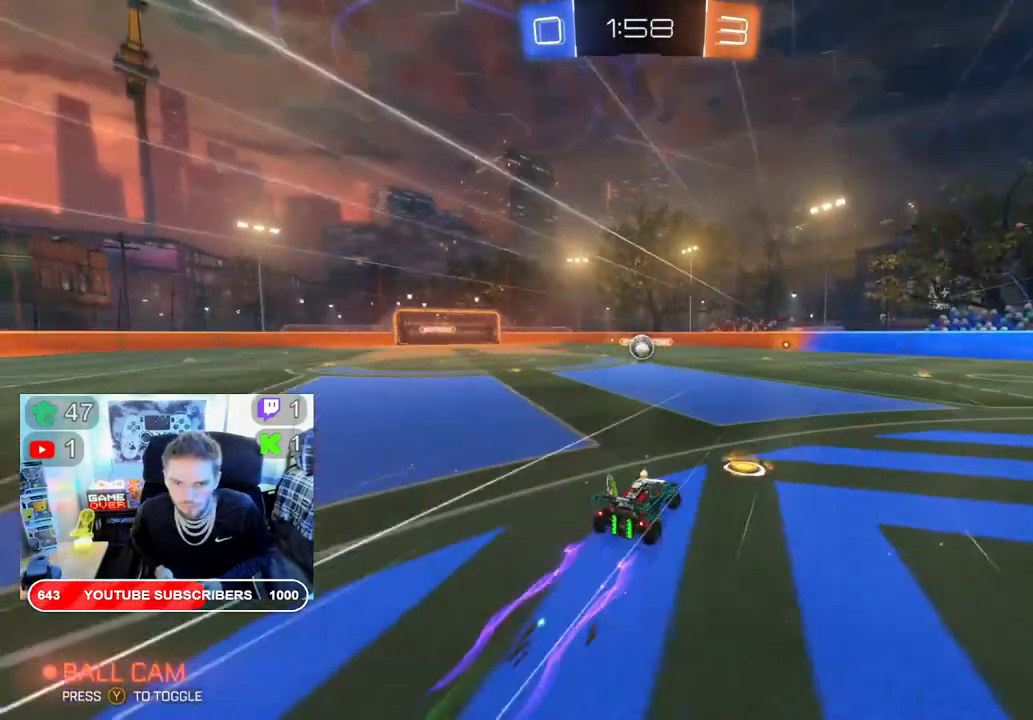
{"buttons": ["L2", "R2"], "left_stick": "up-left", "right_stick": "center", "events": [[50, "left_stick", "center"], [217, "A", "down"], [233, "L2", "down"], [367, "left_stick", "up"], [383, "A", "up"], [500, "left_stick", "up-left"]]}
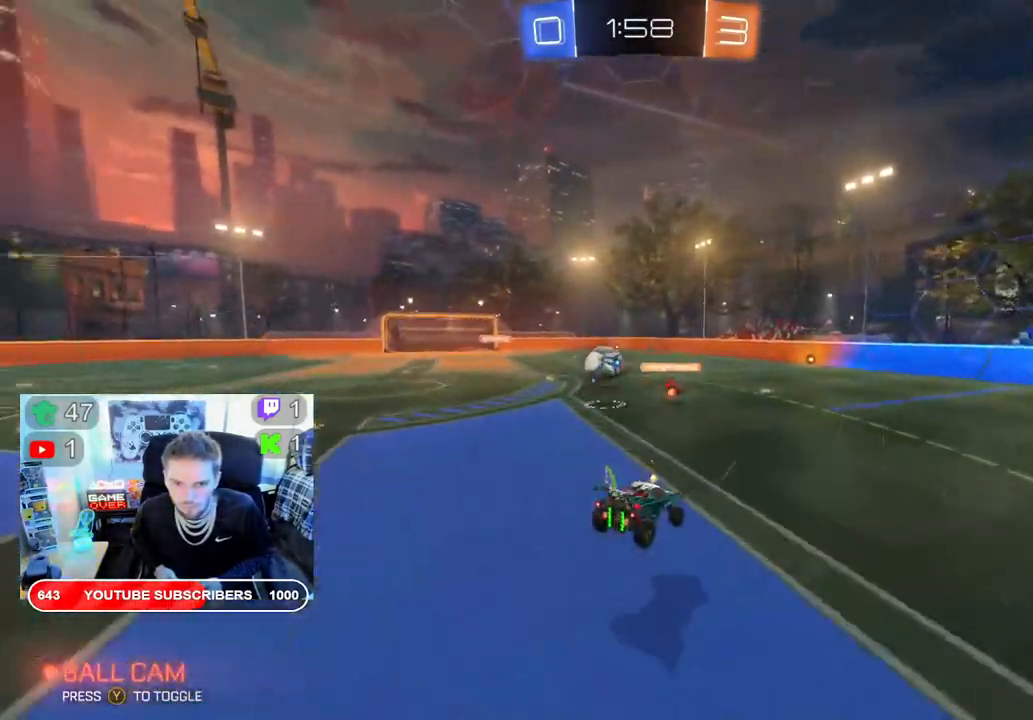
{"buttons": ["R2"], "left_stick": "center", "right_stick": "center", "events": [[317, "L2", "up"], [317, "left_stick", "right"], [400, "left_stick", "center"]]}
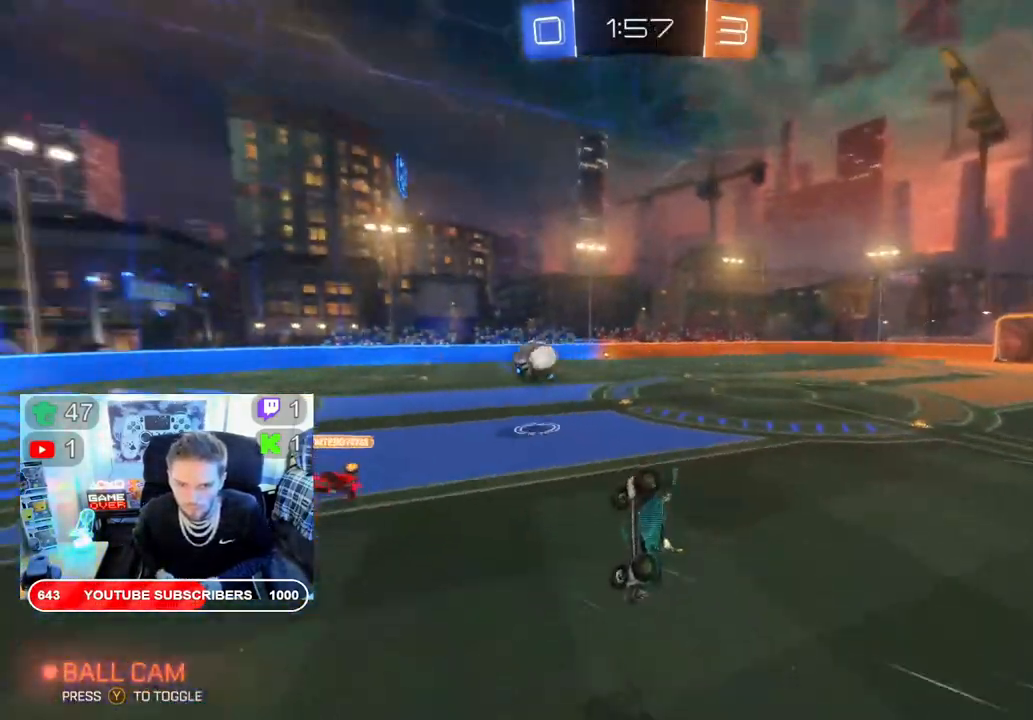
{"buttons": ["L2", "R2"], "left_stick": "up-right", "right_stick": "center", "events": [[317, "L2", "down"], [350, "left_stick", "right"], [400, "left_stick", "up-right"]]}
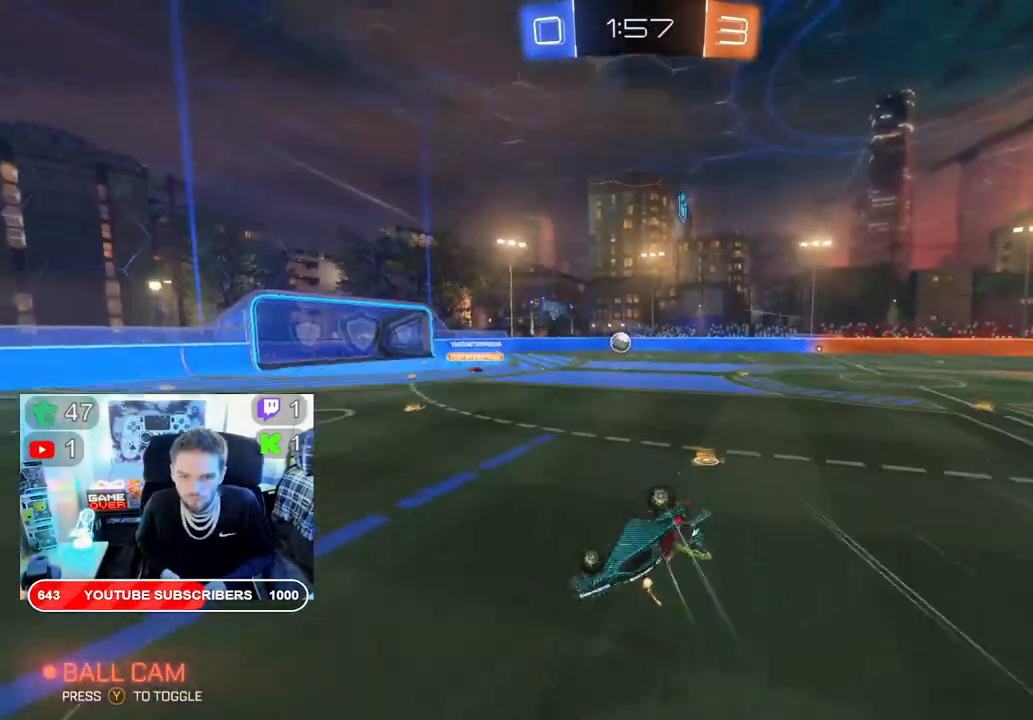
{"buttons": ["R2"], "left_stick": "center", "right_stick": "center", "events": [[200, "left_stick", "up"], [333, "L2", "up"], [333, "left_stick", "center"]]}
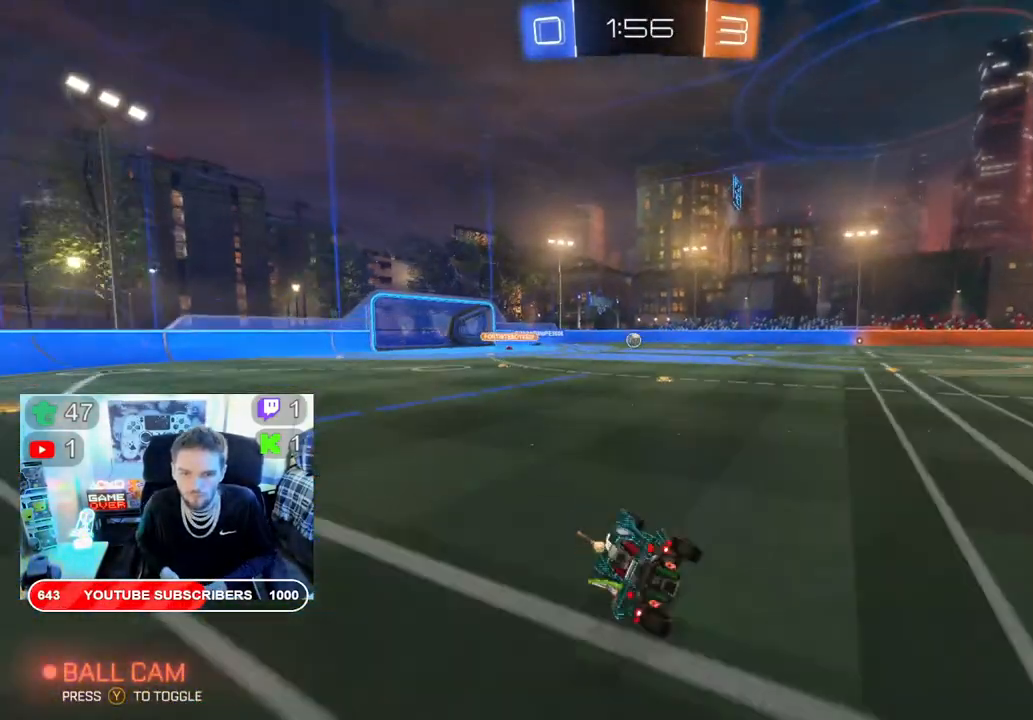
{"buttons": ["R2"], "left_stick": "right", "right_stick": "center", "events": [[417, "left_stick", "right"]]}
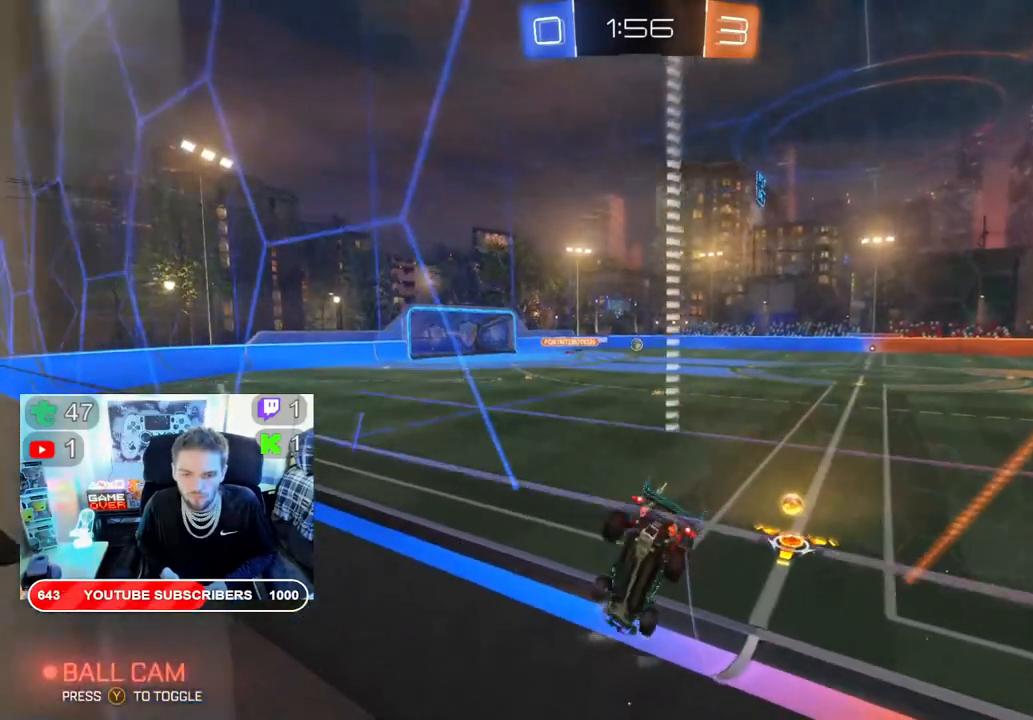
{"buttons": ["B", "R2"], "left_stick": "center", "right_stick": "center", "events": [[200, "B", "down"], [400, "left_stick", "center"]]}
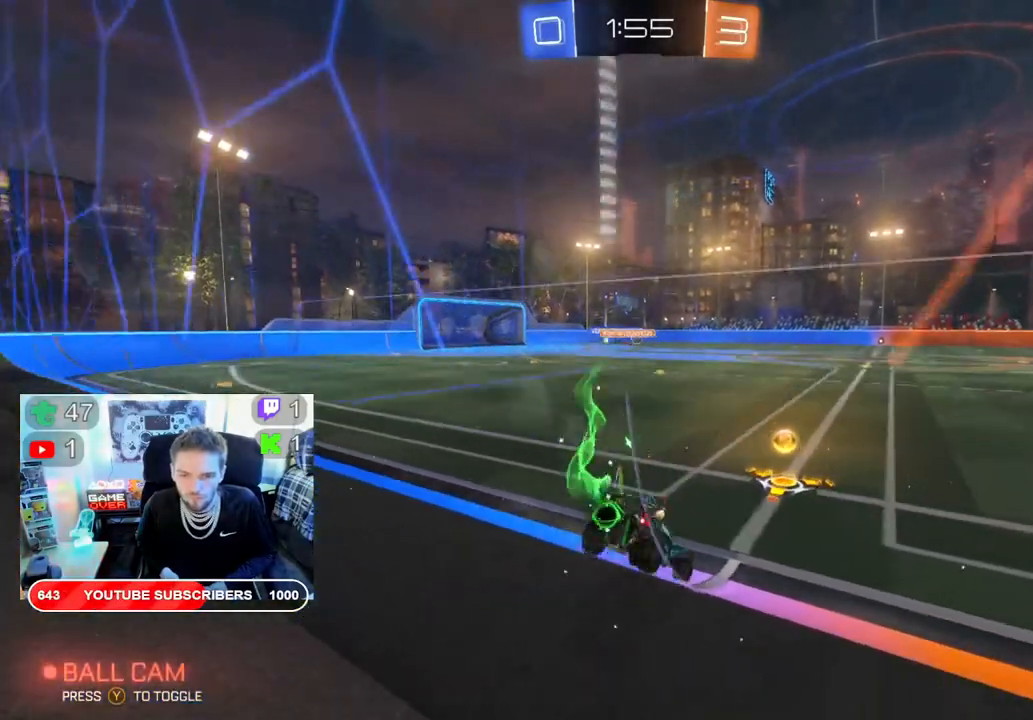
{"buttons": ["B", "R2"], "left_stick": "left", "right_stick": "center", "events": [[250, "left_stick", "left"]]}
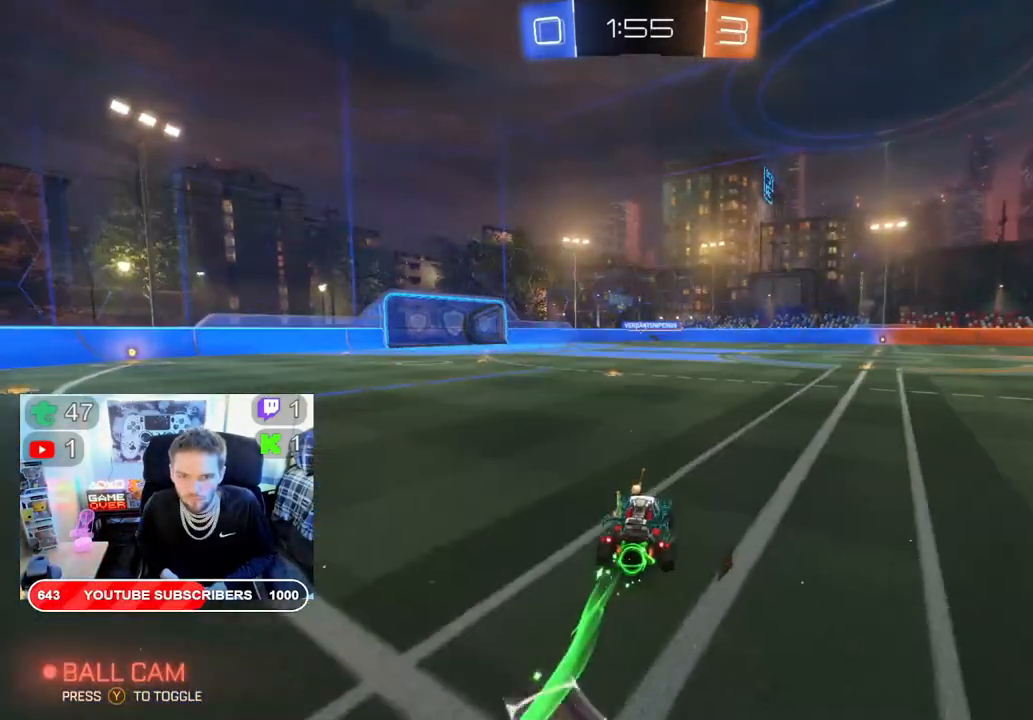
{"buttons": ["A", "L2", "R2"], "left_stick": "up", "right_stick": "center", "events": [[33, "left_stick", "center"], [167, "B", "up"], [200, "left_stick", "up-left"], [267, "L2", "down"], [317, "A", "down"], [317, "left_stick", "up"], [433, "A", "up"], [483, "A", "down"]]}
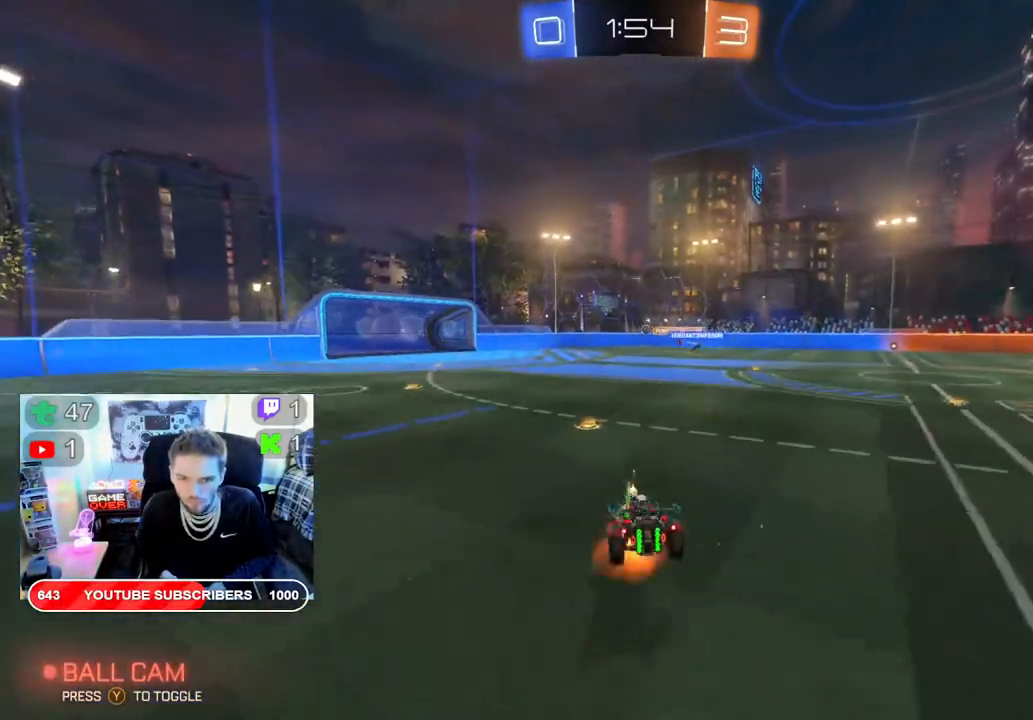
{"buttons": ["R2"], "left_stick": "center", "right_stick": "center", "events": [[117, "A", "up"], [167, "A", "down"], [200, "L2", "up"], [233, "left_stick", "center"], [283, "A", "up"]]}
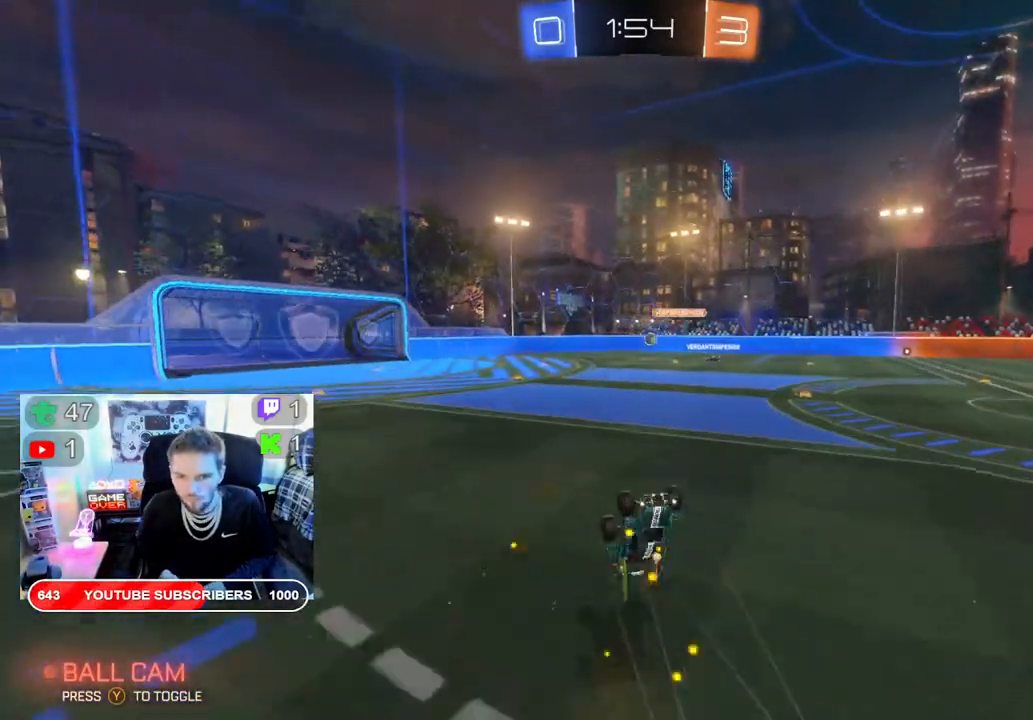
{"buttons": ["R2"], "left_stick": "center", "right_stick": "center", "events": []}
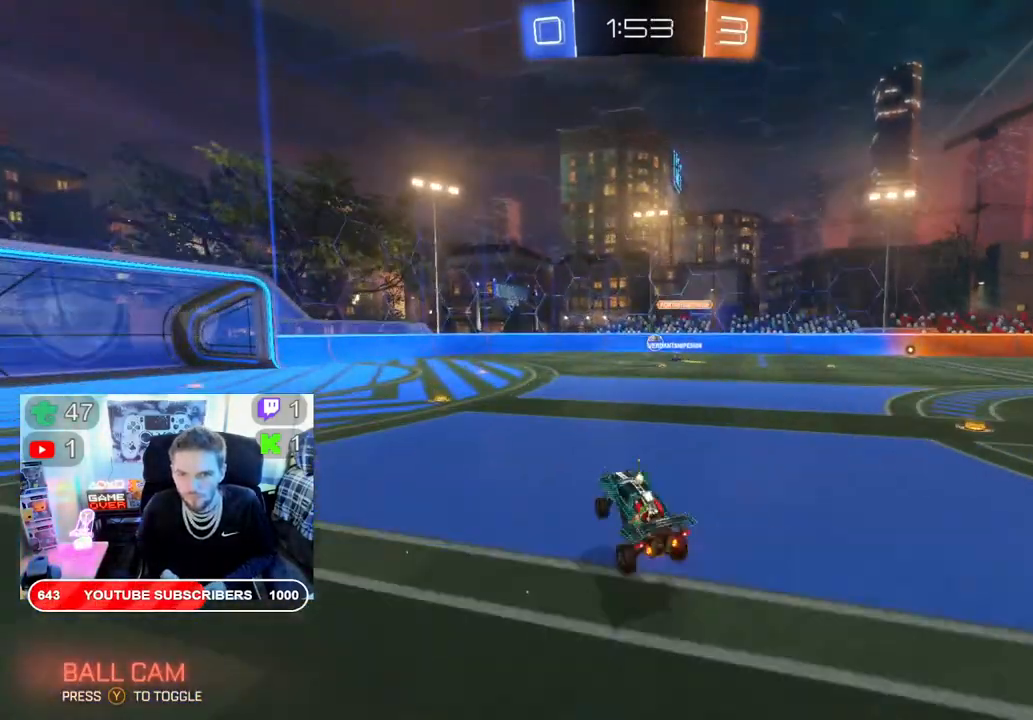
{"buttons": ["R2"], "left_stick": "right", "right_stick": "center", "events": [[83, "left_stick", "left"], [300, "left_stick", "right"]]}